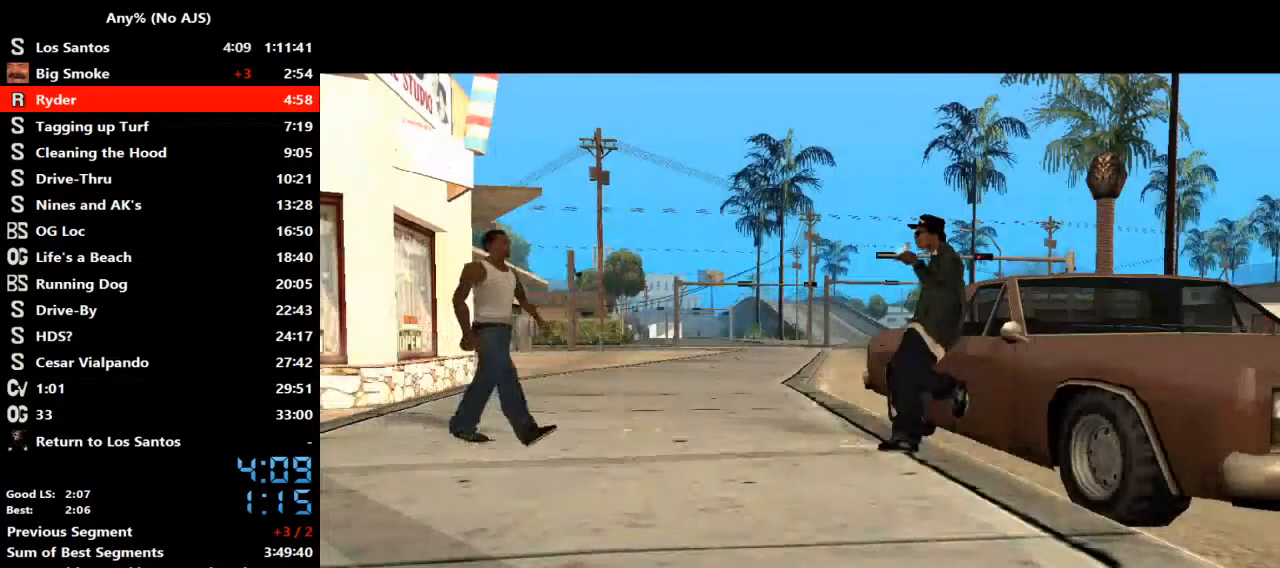
Gameplay with keyboard and mouse; each line is a JSON object with the keys and mouse buttons held at the frame after it. "events" lists presses ("down") and releases ("up") of "2", "a", "alt", "b", "c", "caps_lock", "ctrl_l", "ctrl_r", "d", "down", "e", "escape", "f", "f1", "f2", "f3", "h", "left", "m", "q", "right", "s", "shift", "space", "tab", "up", "v", "w", "y", "mouse_left", "mouse_wheel" and "mouse_right" between this image and that frame as [ms after this image, input, new state], when the widget could be followed in between. "mouse_left", "mouse_wheel", "mouse_right" = the "left", "wheel", "right" buttons of the "mouse" list. No other keys are recorded. "wheel" means that the mouse wheel is clicked or scrolled. Mouse movement is not recorded. Not read: r.
{"keys": ["d", "w"], "mouse": [], "events": [[433, "d", "down"], [433, "w", "down"]]}
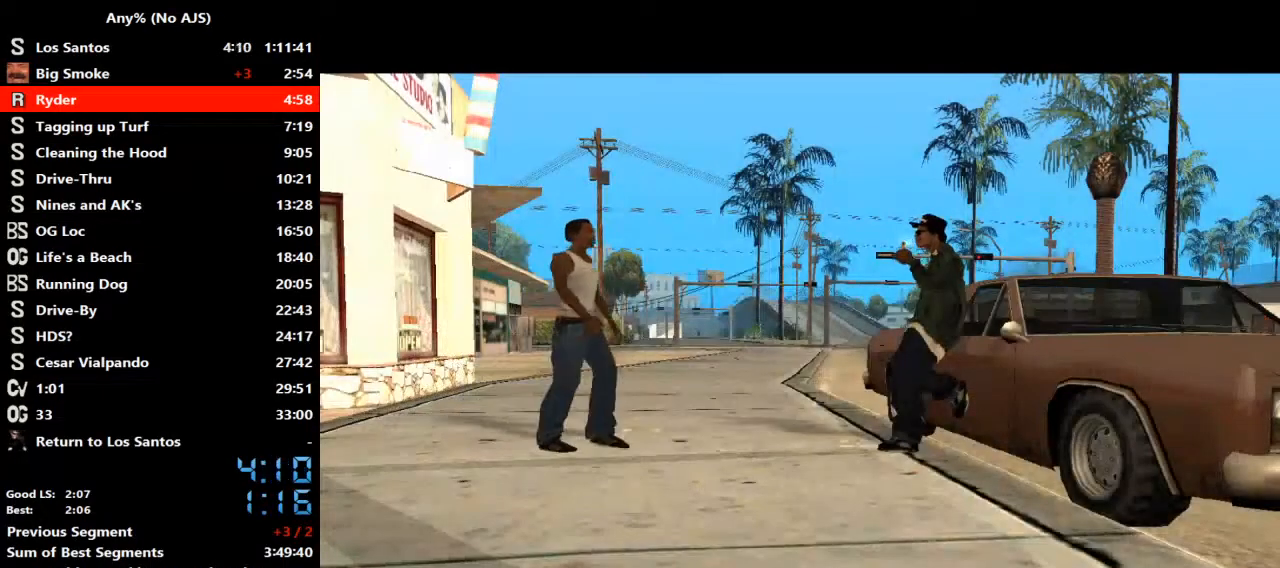
{"keys": ["d", "w"], "mouse": [], "events": [[133, "space", "down"], [167, "space", "up"], [267, "space", "down"], [300, "space", "up"], [400, "space", "down"], [433, "space", "up"]]}
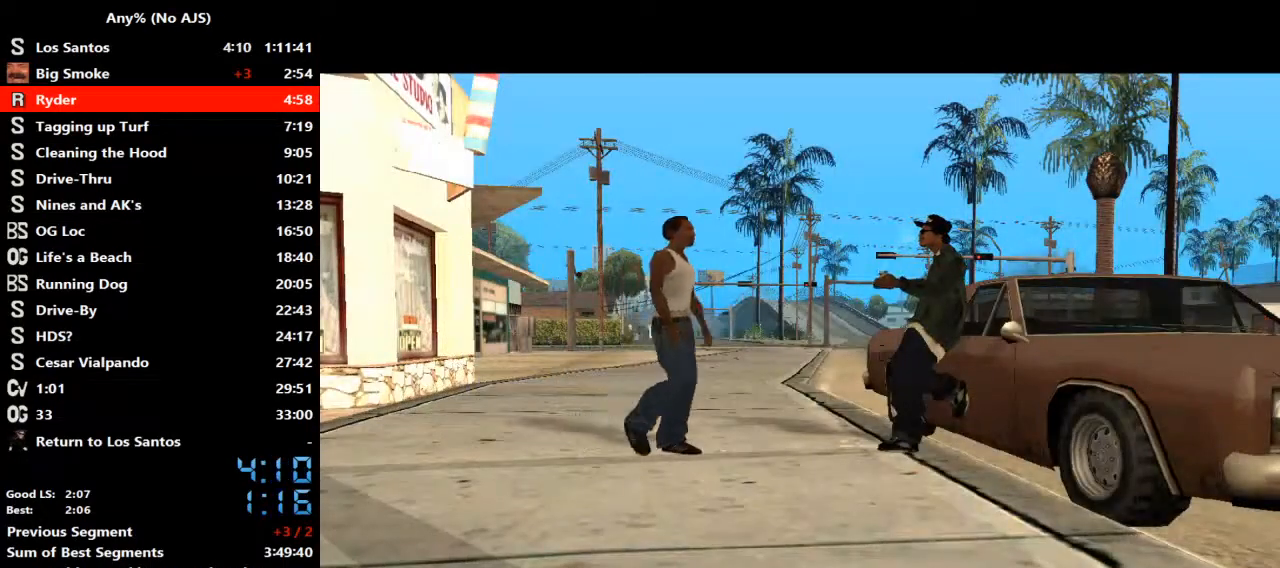
{"keys": ["d", "space", "w"], "mouse": [], "events": [[33, "space", "down"], [100, "space", "up"], [167, "space", "down"], [233, "space", "up"], [333, "space", "down"], [367, "space", "up"], [500, "space", "down"]]}
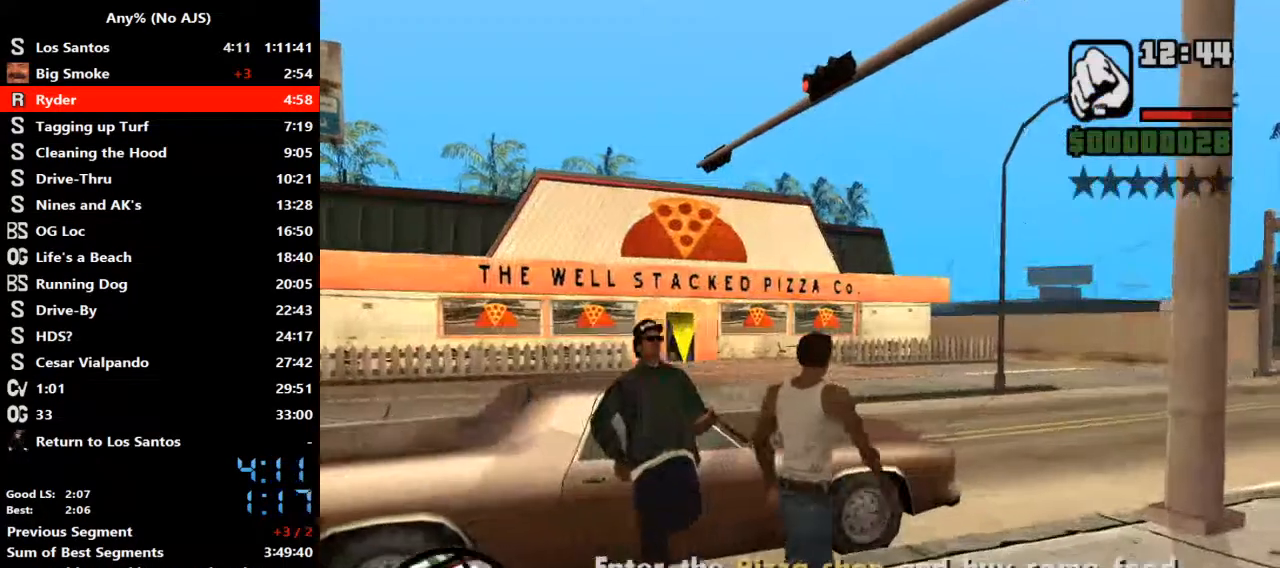
{"keys": ["w"], "mouse": [], "events": [[67, "space", "up"], [167, "space", "down"], [200, "space", "up"], [300, "space", "down"], [333, "space", "up"], [400, "d", "up"], [433, "space", "down"], [467, "space", "up"]]}
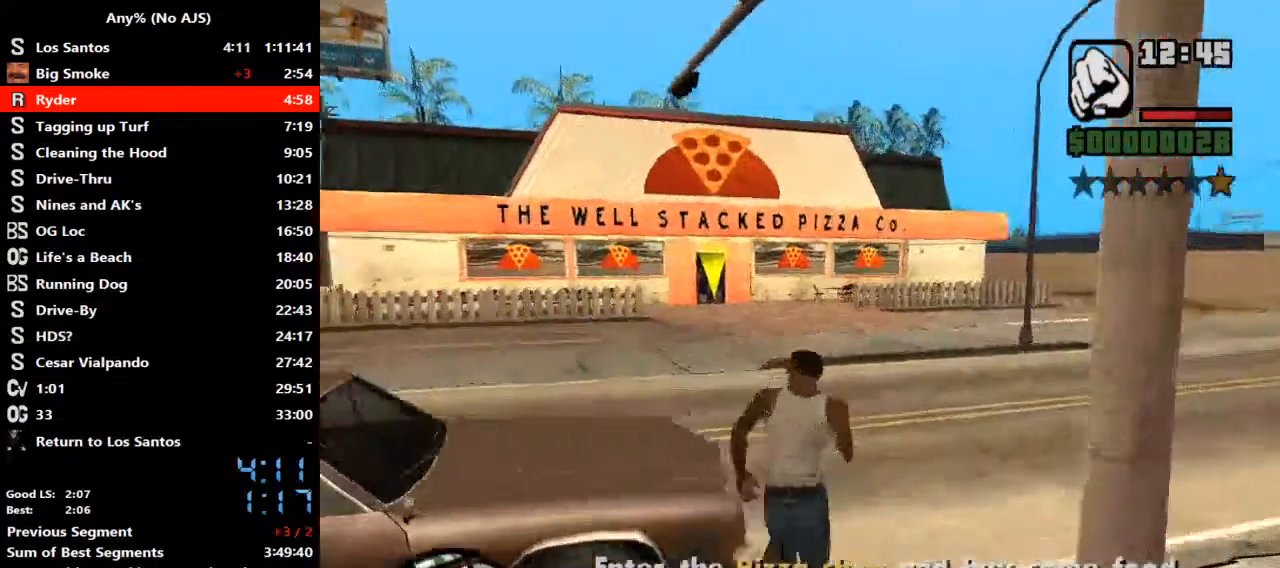
{"keys": ["w"], "mouse": [], "events": [[67, "space", "down"], [133, "space", "up"], [200, "space", "down"], [267, "space", "up"]]}
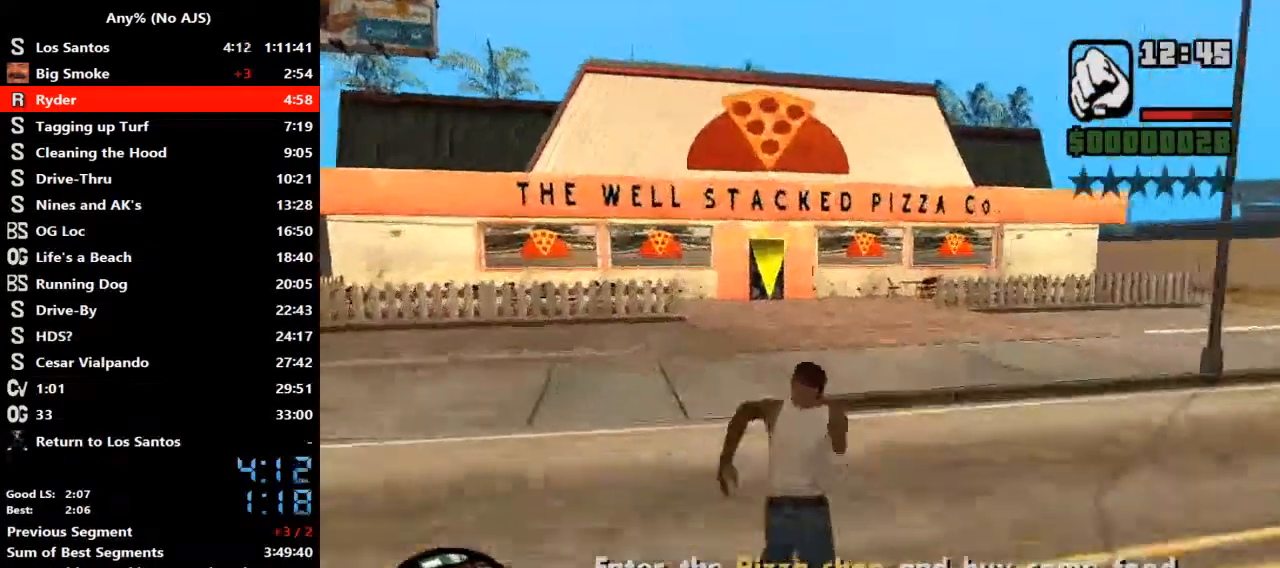
{"keys": ["w"], "mouse": [], "events": [[33, "space", "down"], [100, "space", "up"], [167, "space", "down"], [233, "space", "up"], [333, "space", "down"], [367, "space", "up"], [467, "space", "down"], [500, "space", "up"]]}
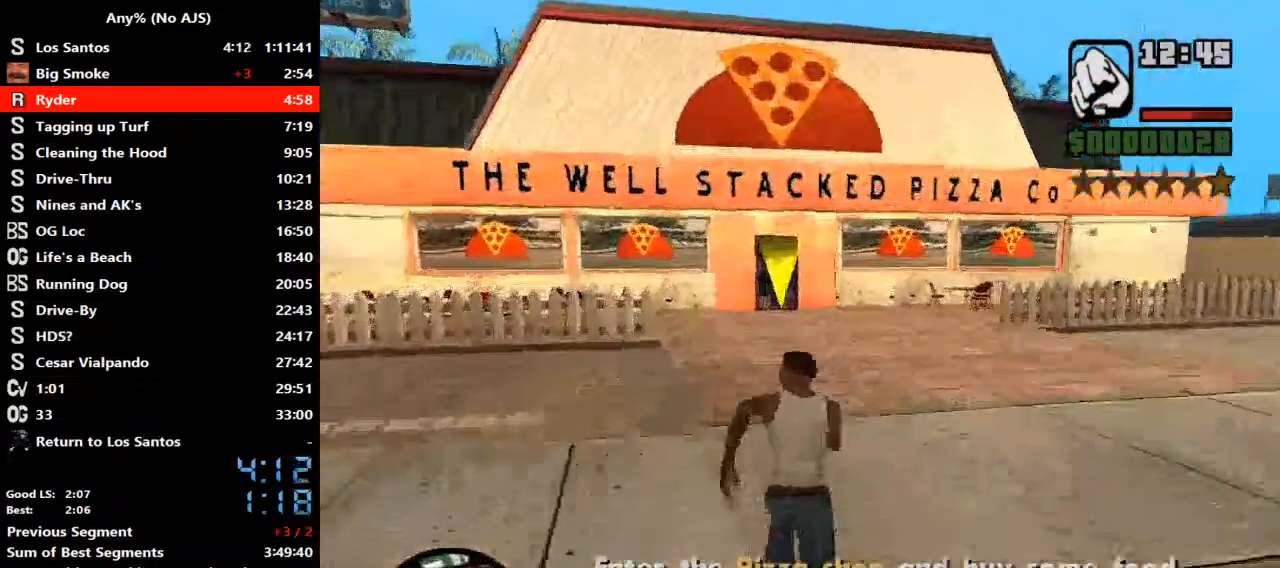
{"keys": ["w"], "mouse": [], "events": [[100, "space", "down"], [167, "space", "up"], [233, "space", "down"], [300, "space", "up"], [400, "space", "down"], [433, "space", "up"]]}
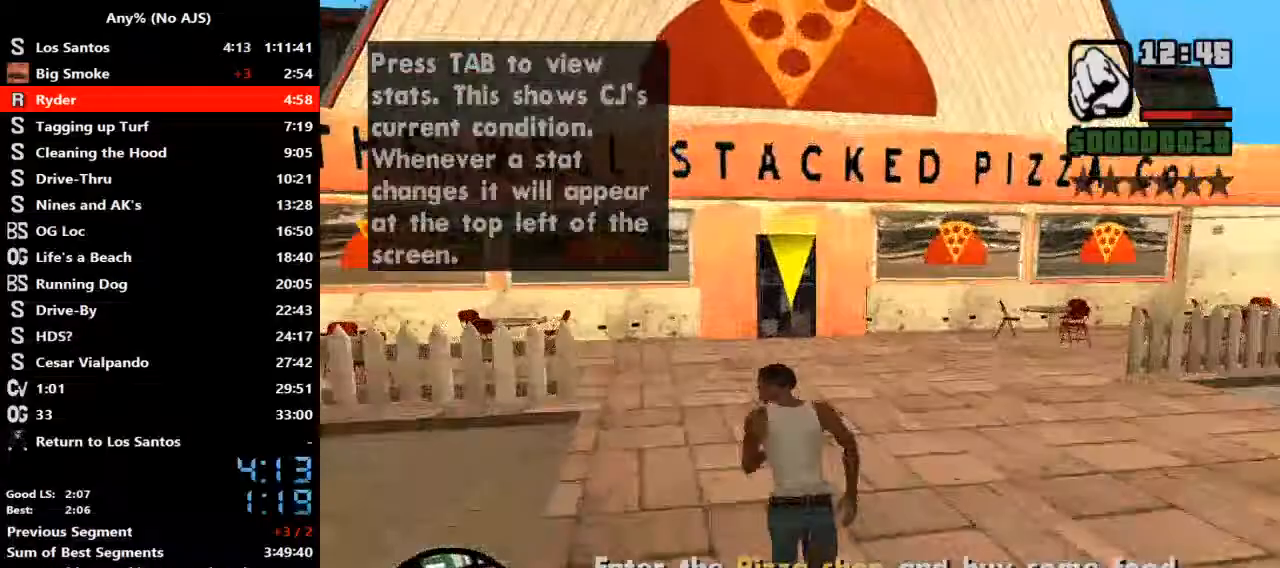
{"keys": ["space", "w"], "mouse": []}
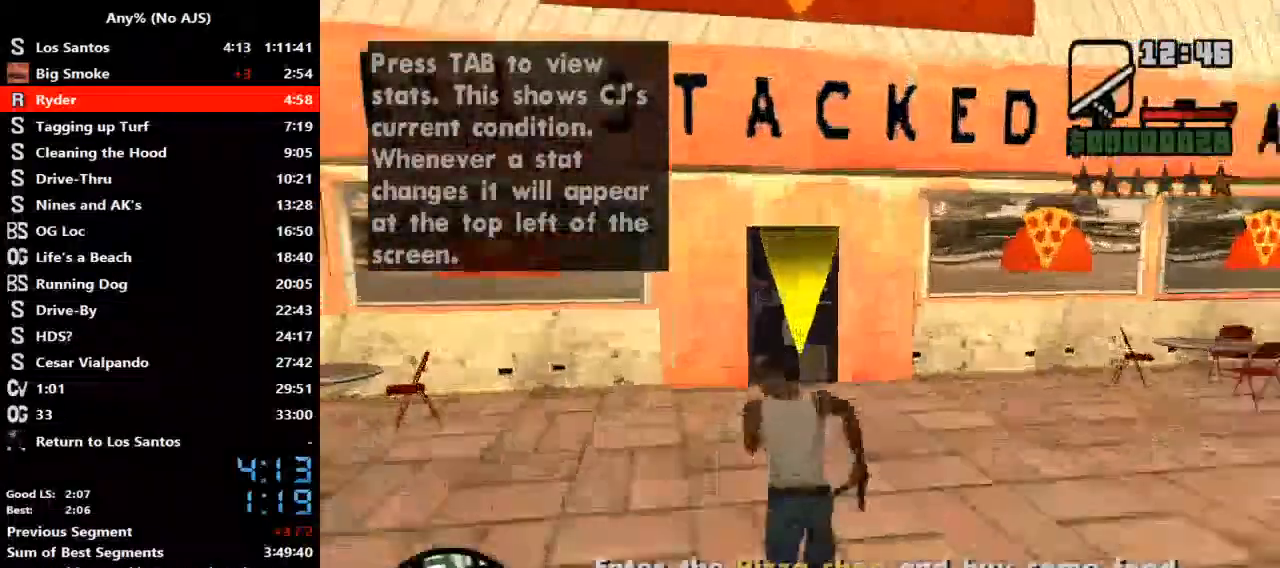
{"keys": ["space", "w"], "mouse": [], "events": [[100, "space", "up"], [167, "space", "down"], [233, "space", "up"], [333, "space", "down"], [367, "space", "up"], [500, "space", "down"]]}
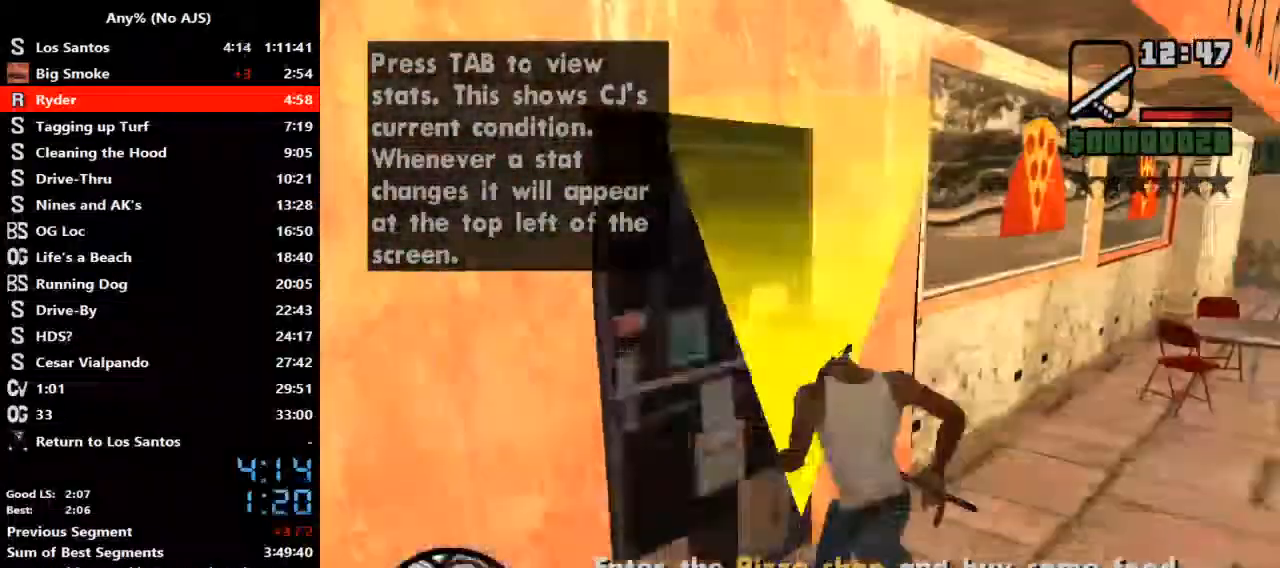
{"keys": ["space", "w"], "mouse": [], "events": [[67, "space", "up"], [167, "space", "down"], [200, "space", "up"], [300, "space", "down"], [400, "space", "up"], [467, "space", "down"]]}
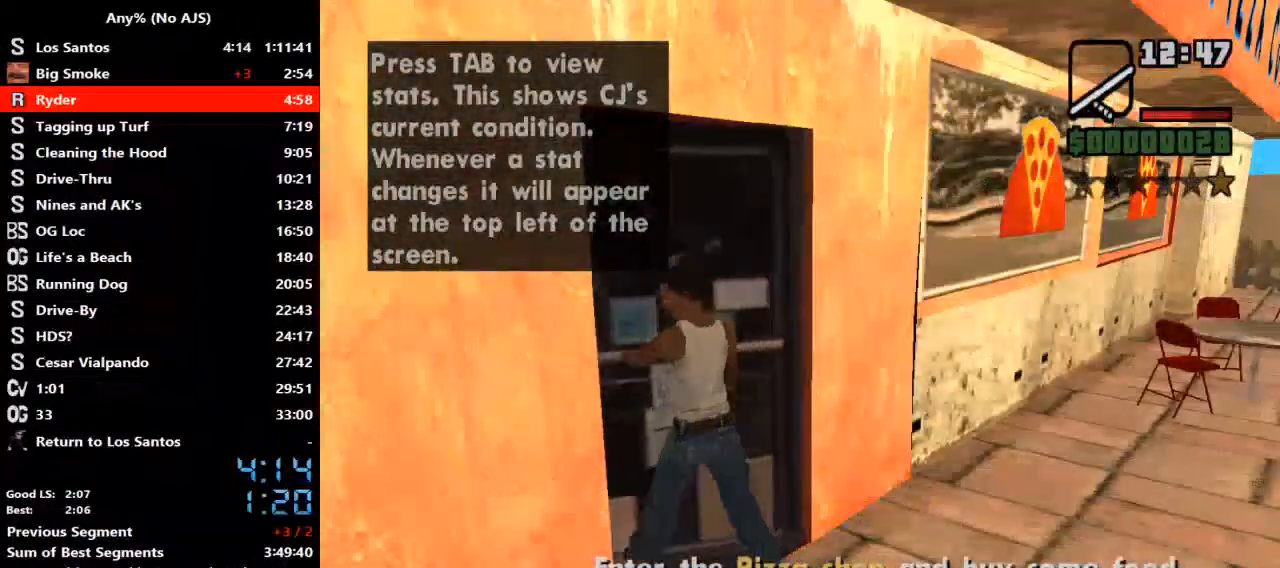
{"keys": ["space", "w"], "mouse": [], "events": [[33, "space", "up"], [133, "space", "down"], [200, "space", "up"], [300, "space", "down"], [367, "space", "up"], [433, "space", "down"]]}
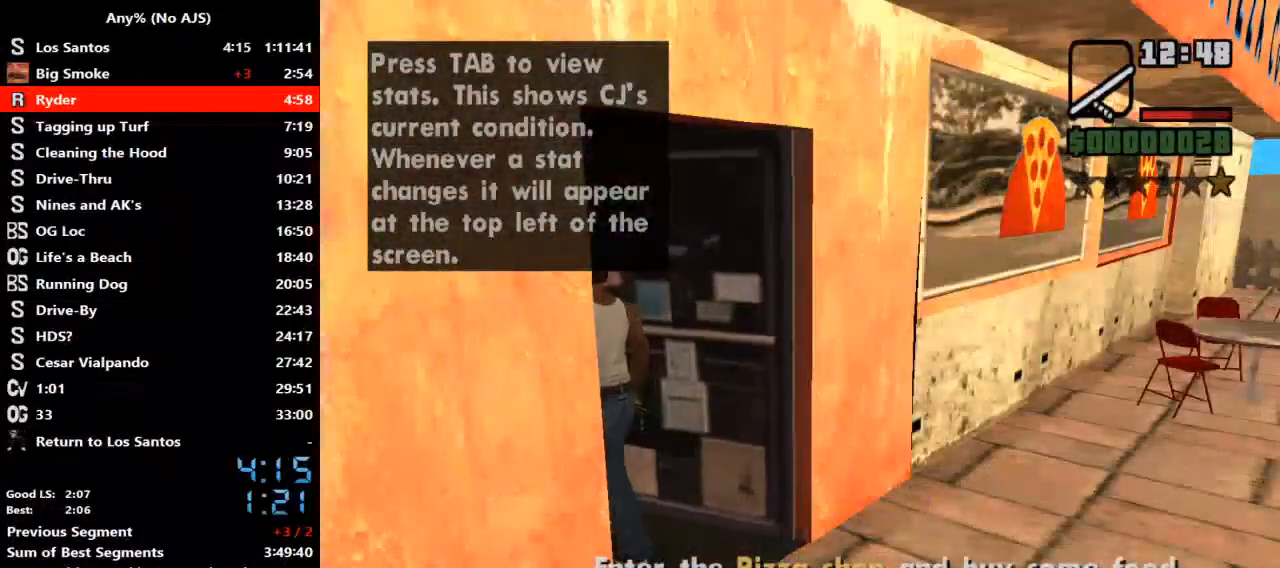
{"keys": ["w"], "mouse": []}
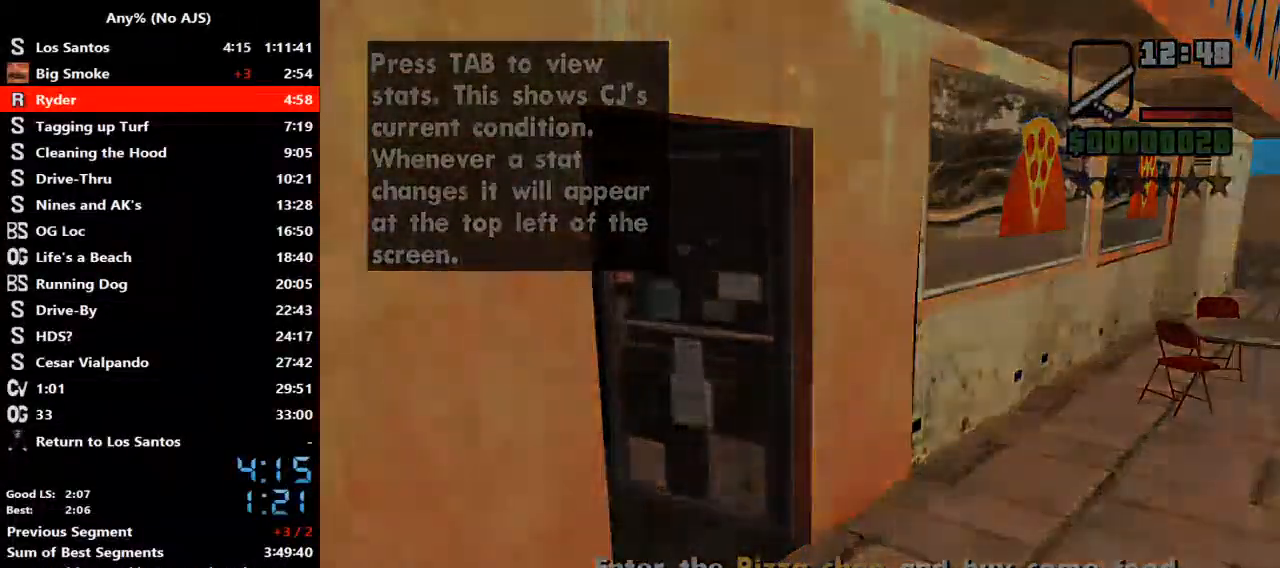
{"keys": ["w"], "mouse": []}
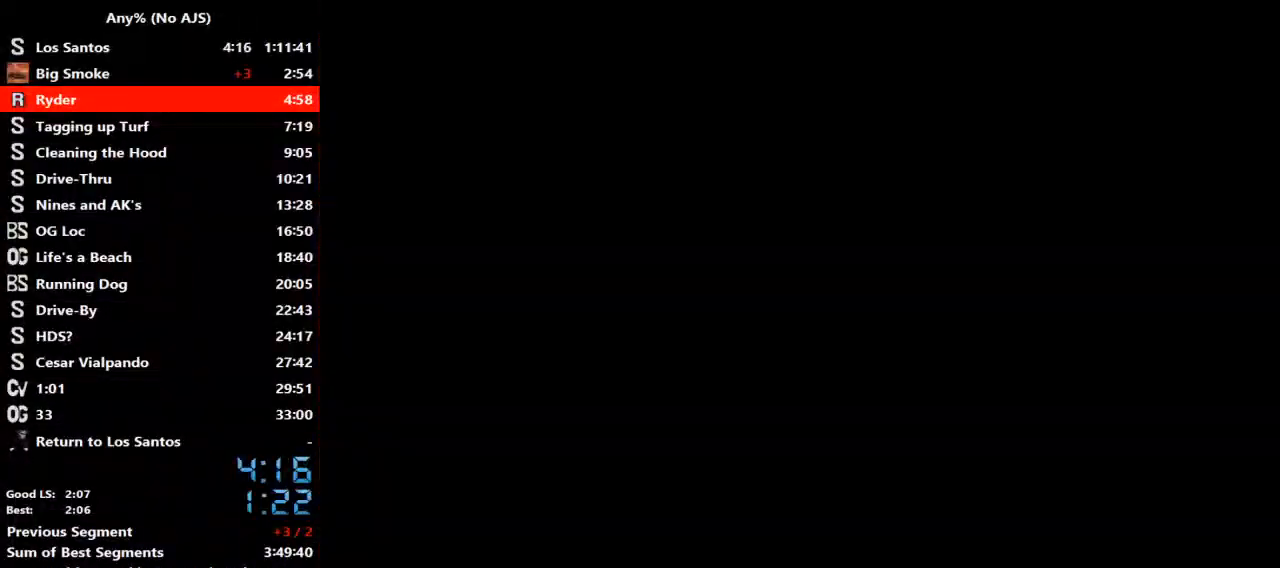
{"keys": ["w"], "mouse": [], "events": [[67, "space", "down"], [167, "space", "up"], [267, "space", "down"], [300, "space", "up"], [400, "space", "down"], [433, "space", "up"]]}